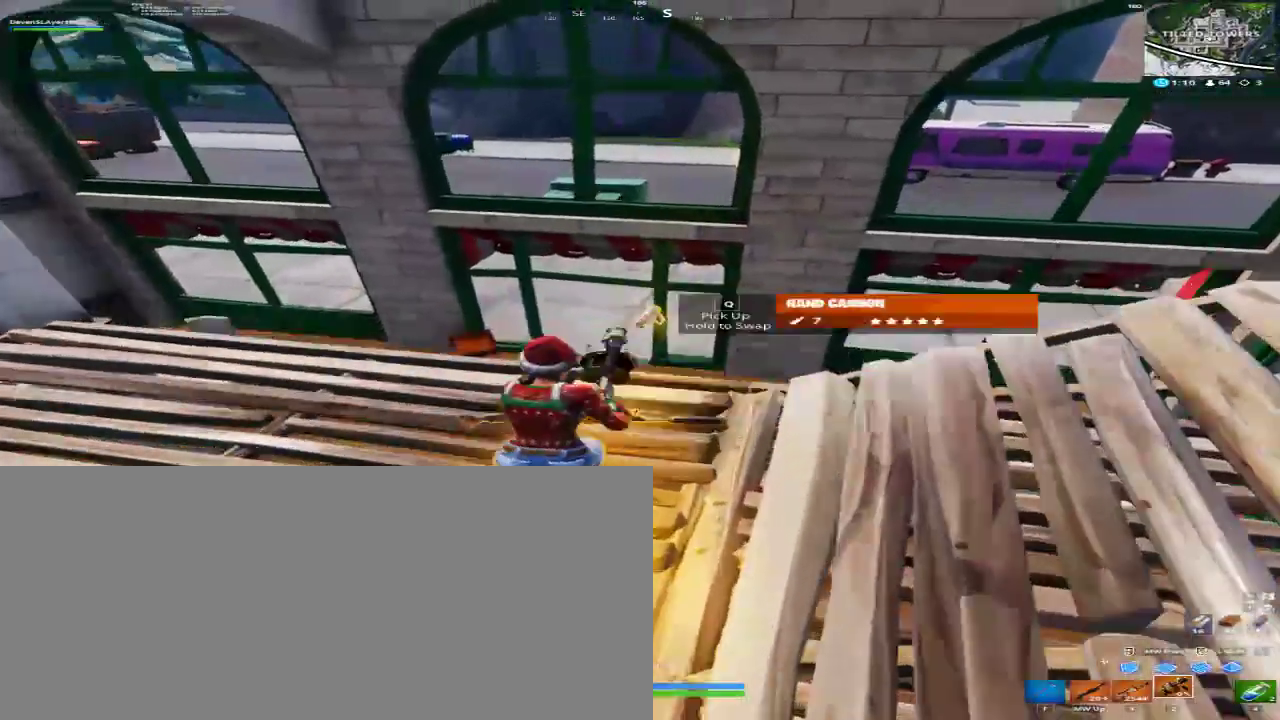
Gameplay with keyboard and mouse; each line is a JSON object with the keys and mouse buttons held at the frame after it. "events" lists presses ("down") and releases ("up") of "1", "2", "3", "4", "a", "alt", "c", "caps_lock", "ctrl", "d", "e", "f", "q", "r", "s", "shift", "space", "super", "tab", "tilde", "v", "w", "x", "z", "mouse_left", "mouse_right", "mouse_mb4" and "mouse_mb5" between this image and that frame as [ms after this image, input, new state], when the widget could be followed in between. "mouse_left", "mouse_right", "mouse_mb4", "mouse_mb5" = the "left", "right", "mb4", "mb5" buttons of the "mouse" list. No other keys are recorded. Mouse movement is not recorded.
{"keys": ["w"], "mouse": [], "events": [[67, "f", "down"], [100, "w", "up"], [167, "f", "up"], [300, "q", "down"], [300, "w", "down"], [400, "w", "up"], [433, "q", "up"], [433, "w", "down"]]}
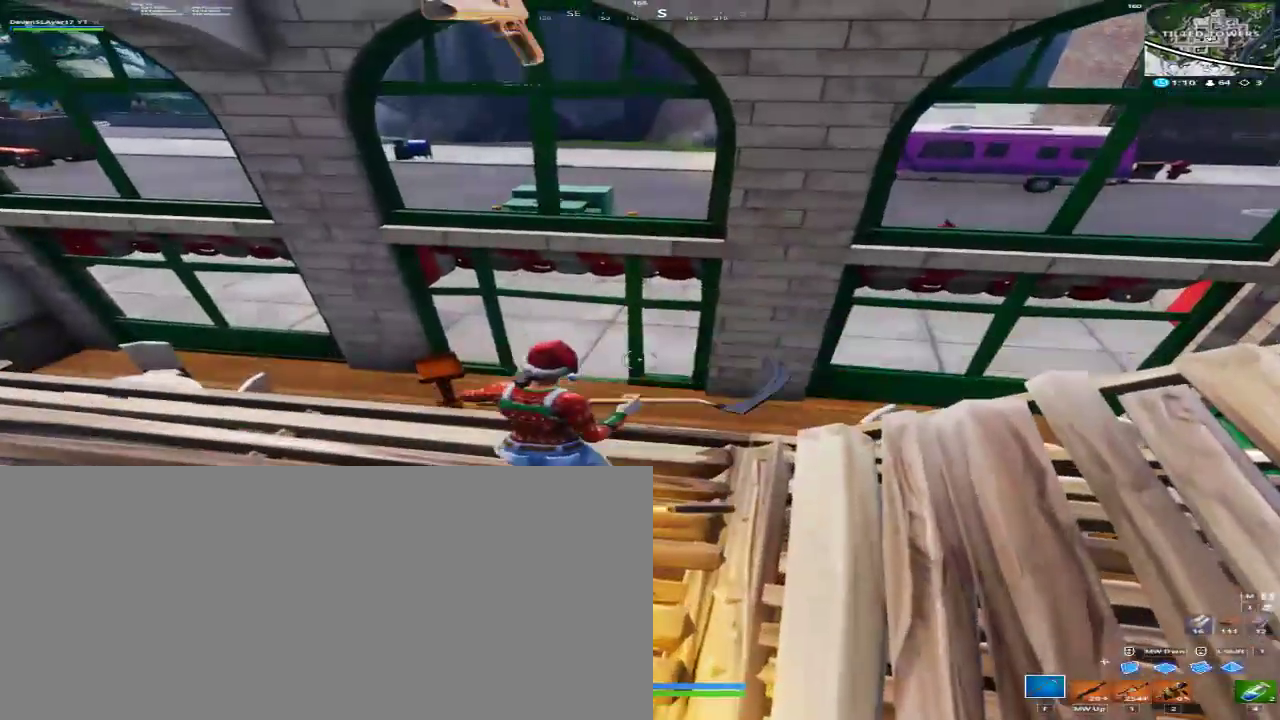
{"keys": ["w"], "mouse": [], "events": []}
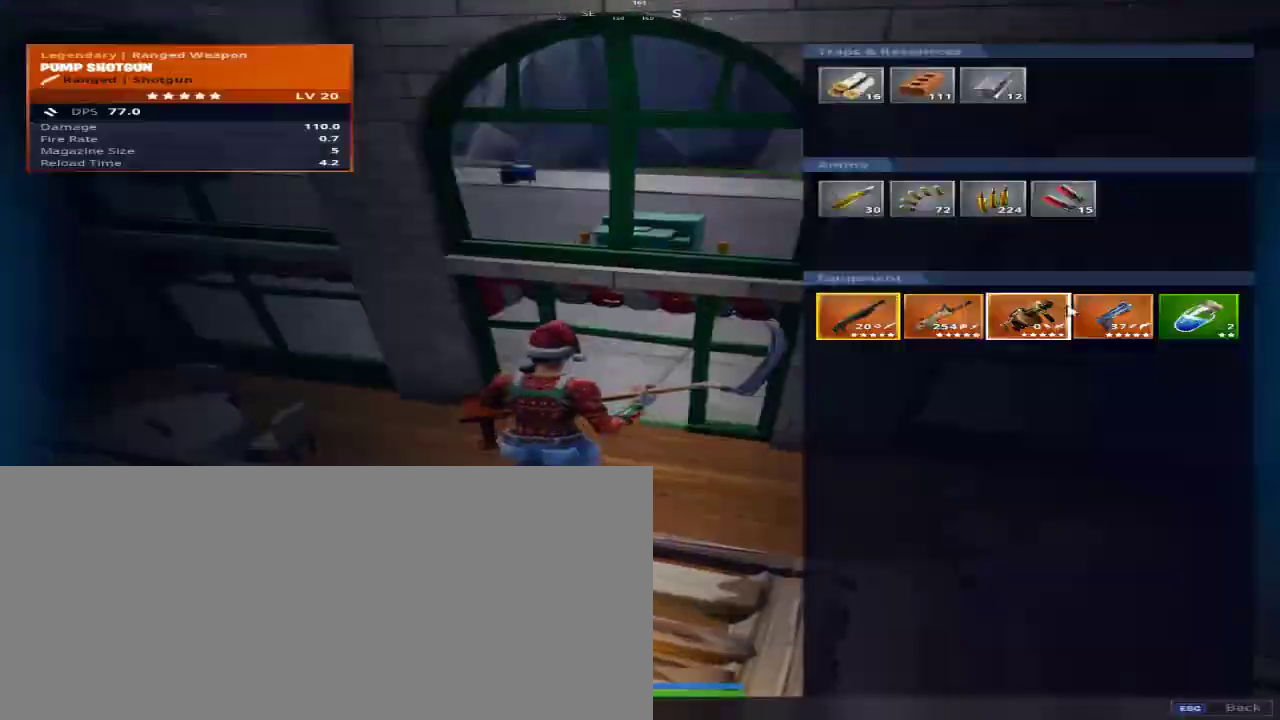
{"keys": [], "mouse": [], "events": [[100, "w", "up"]]}
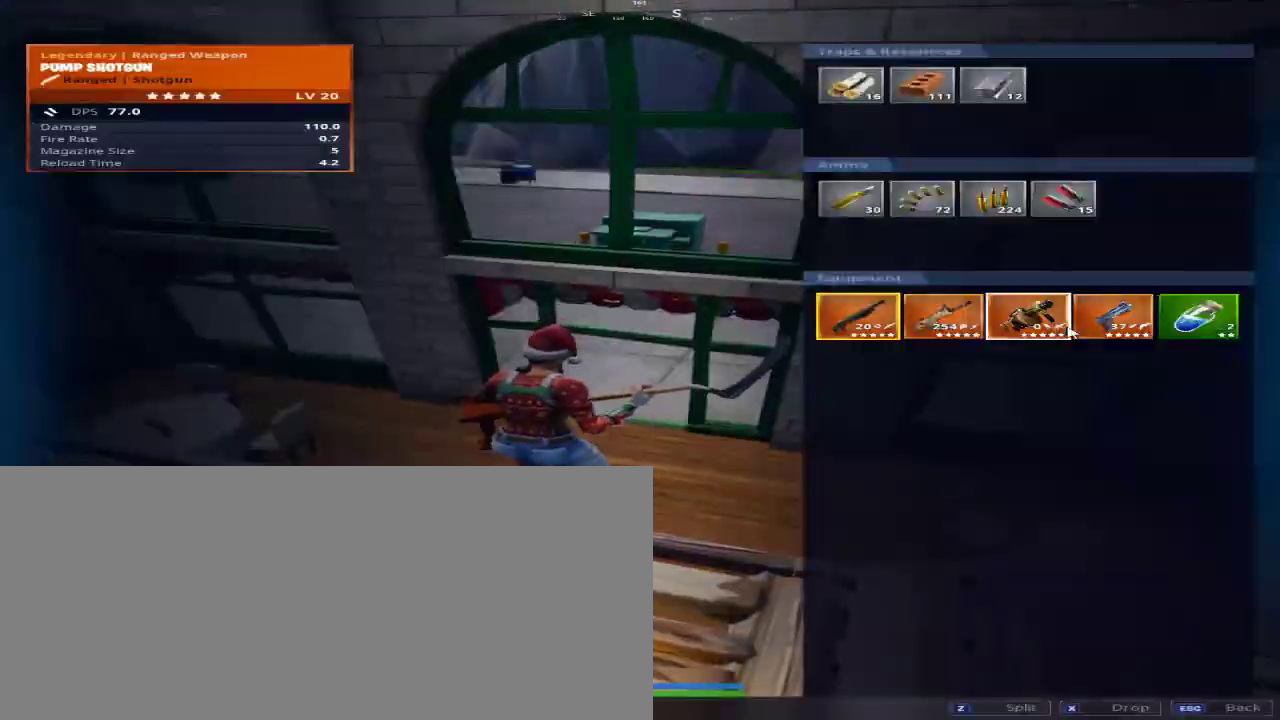
{"keys": ["2", "w"], "mouse": [], "events": [[100, "mouse_left", "down"], [100, "mouse_mb4", "down"], [100, "mouse_mb5", "down"], [300, "mouse_left", "up"], [300, "mouse_mb4", "up"], [300, "mouse_mb5", "up"], [400, "w", "down"], [433, "2", "down"]]}
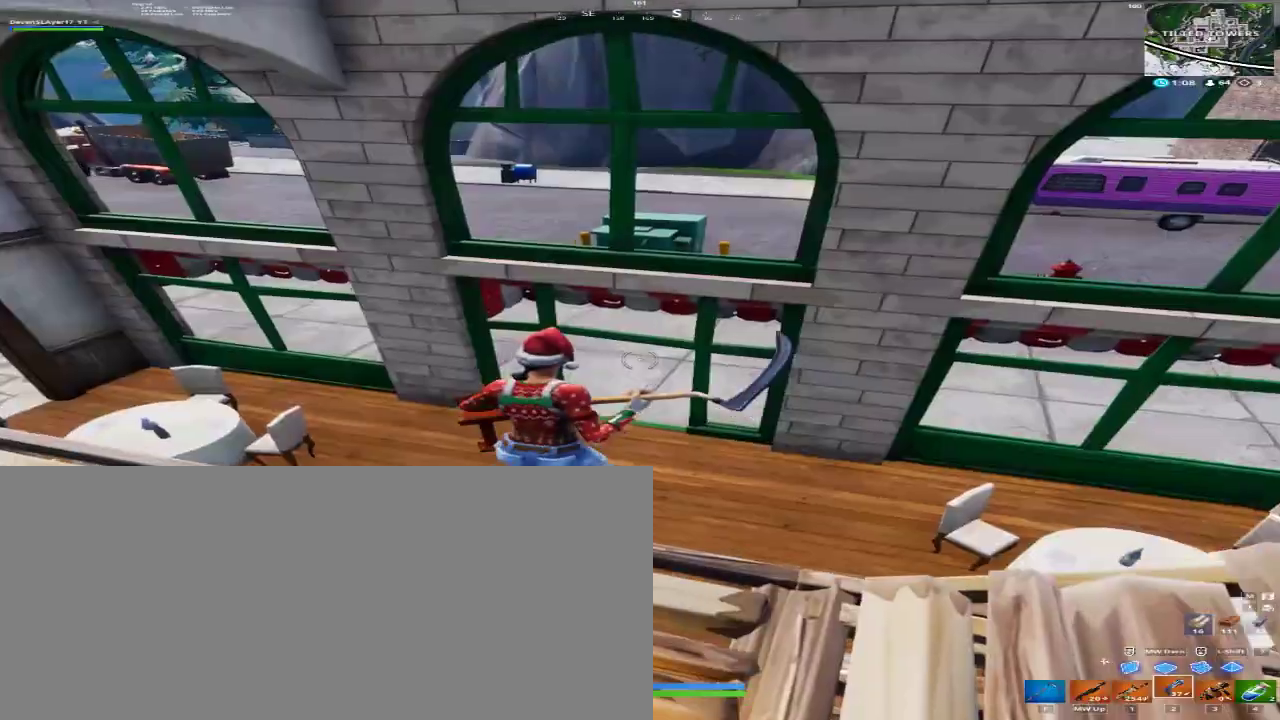
{"keys": ["1", "w"], "mouse": [], "events": [[33, "2", "up"], [133, "2", "down"], [267, "2", "up"], [500, "1", "down"]]}
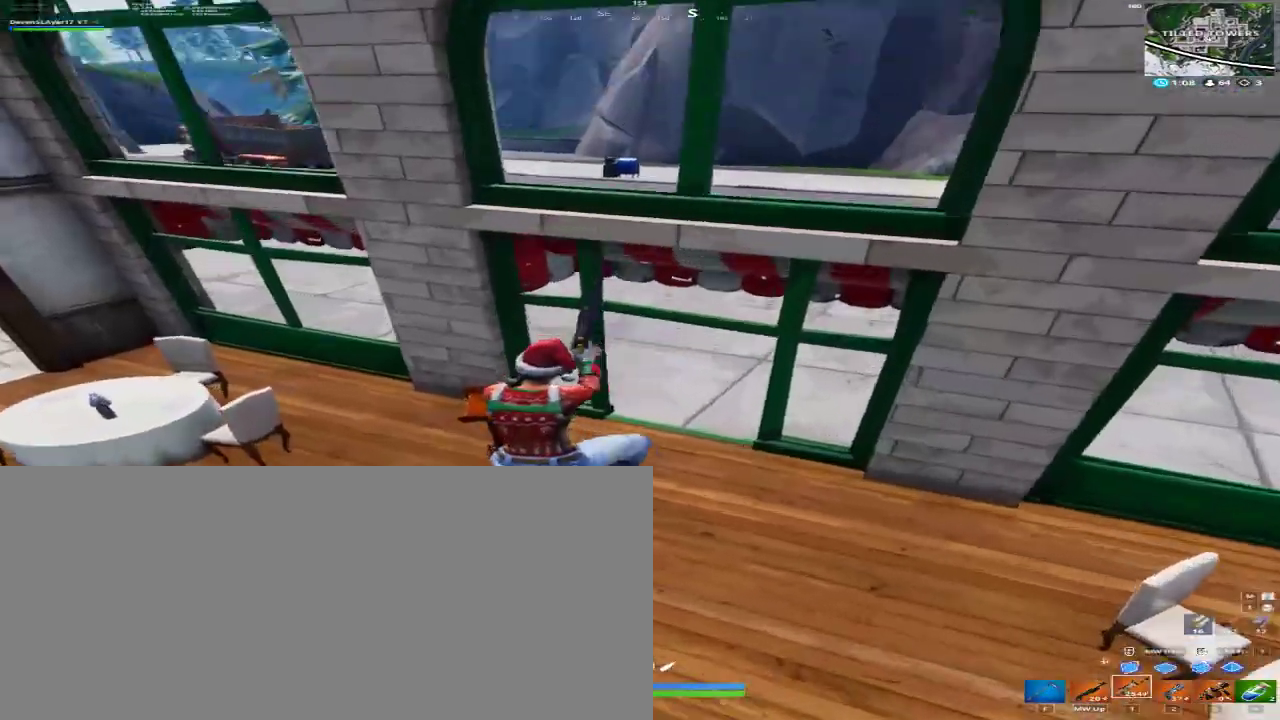
{"keys": ["d", "w"], "mouse": [], "events": [[133, "1", "up"], [433, "d", "down"]]}
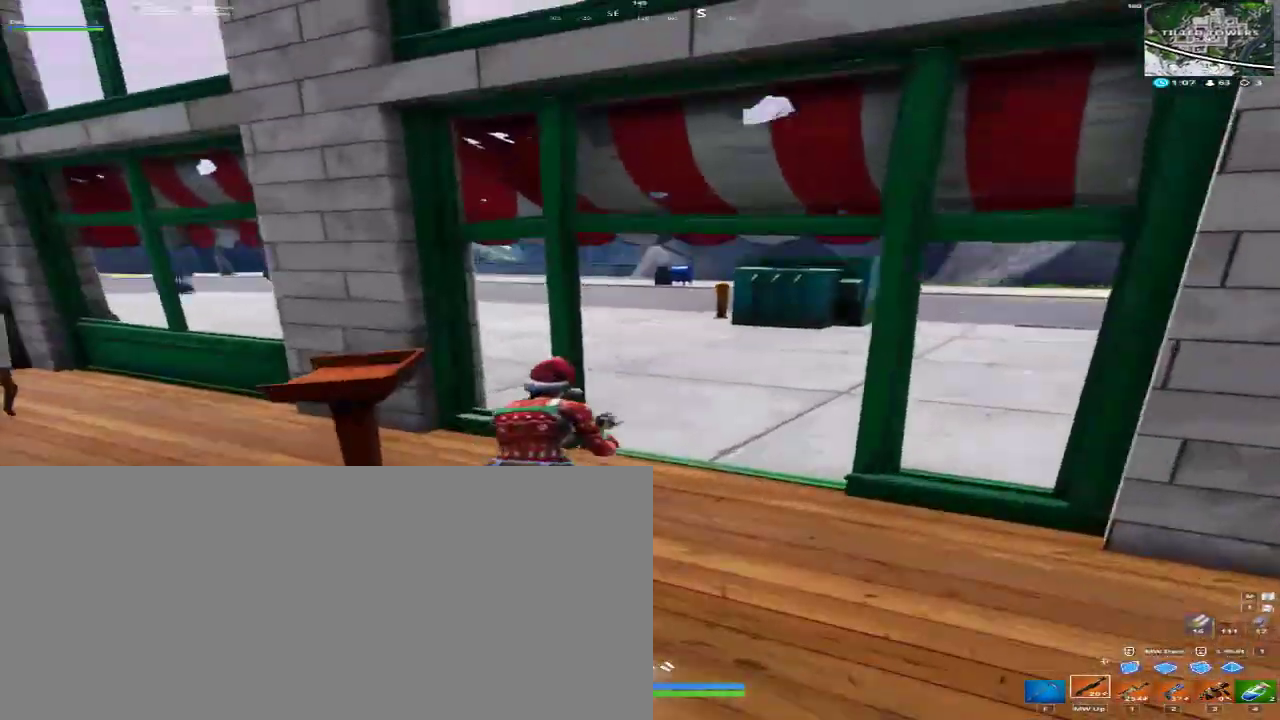
{"keys": ["a", "w"], "mouse": [], "events": [[267, "d", "up"], [333, "f", "down"], [433, "a", "down"], [500, "f", "up"]]}
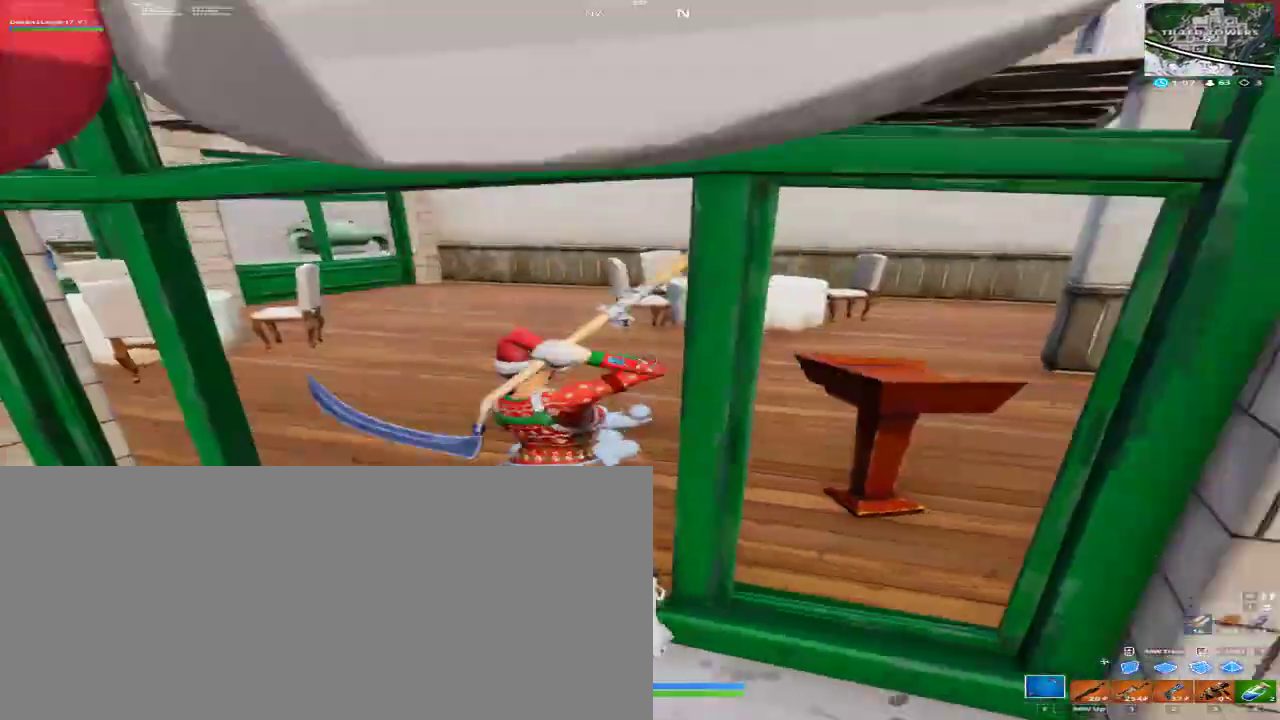
{"keys": ["w"], "mouse": [], "events": [[267, "a", "up"]]}
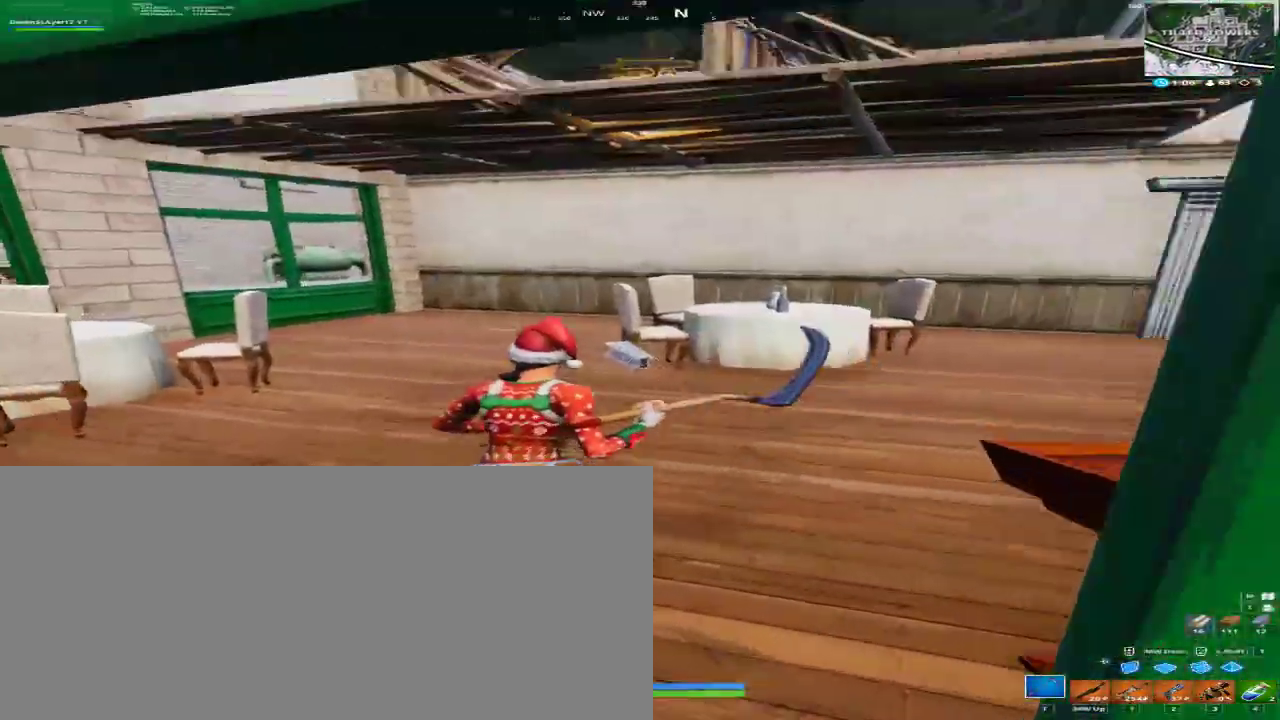
{"keys": ["d"], "mouse": ["left", "mb4", "mb5"], "events": [[100, "q", "down"], [200, "q", "up"], [300, "d", "down"], [367, "w", "up"], [433, "mouse_left", "down"], [433, "mouse_mb4", "down"], [433, "mouse_mb5", "down"]]}
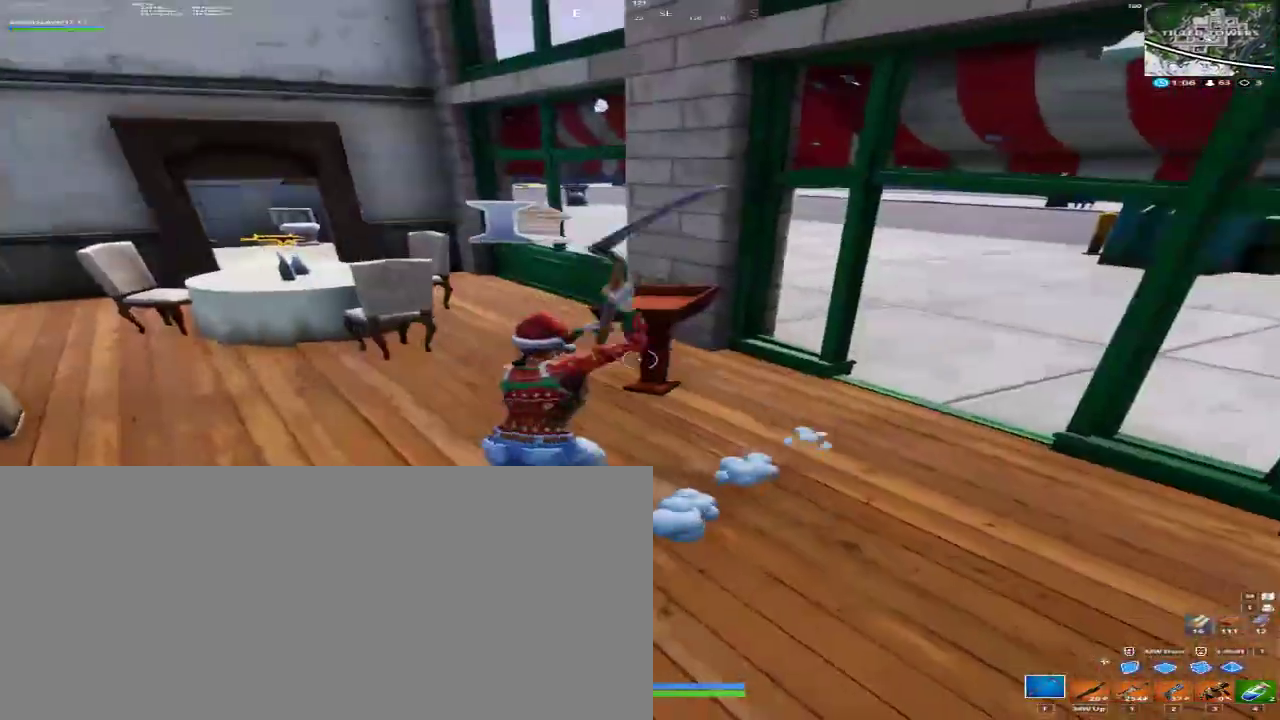
{"keys": ["d", "w"], "mouse": [], "events": [[200, "w", "down"], [300, "mouse_left", "up"], [300, "mouse_mb4", "up"], [300, "mouse_mb5", "up"]]}
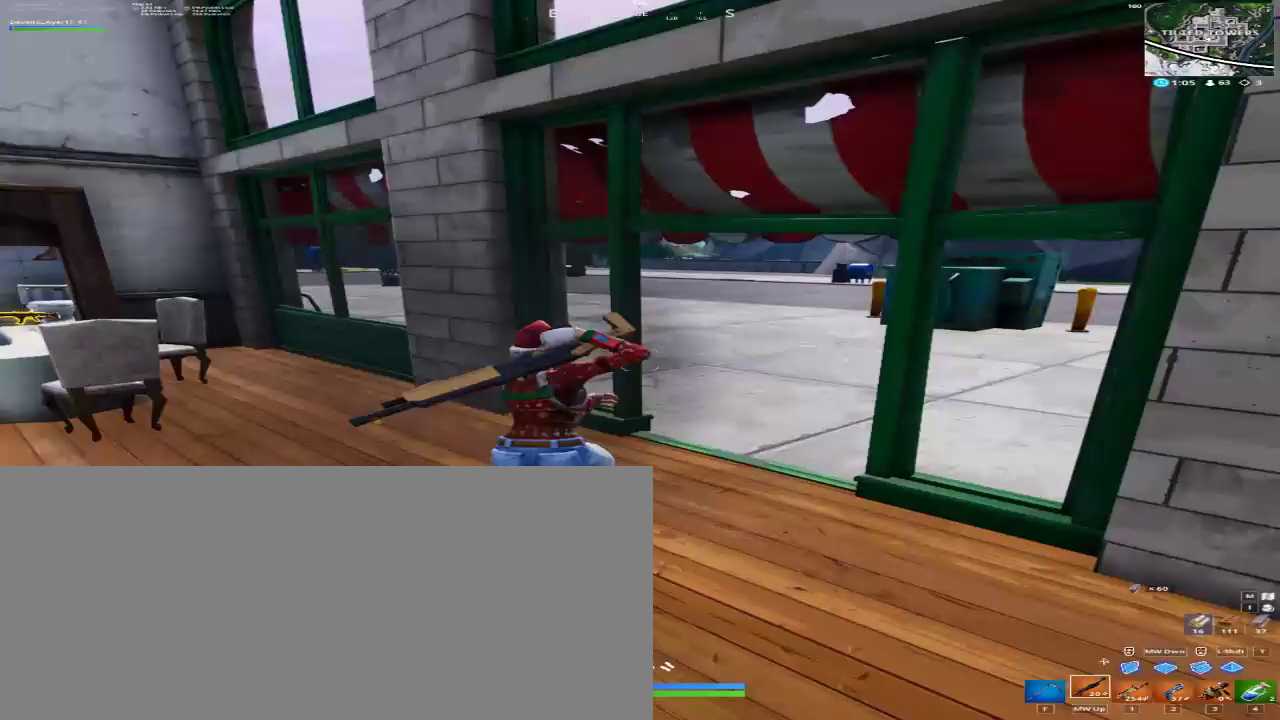
{"keys": ["d", "w"], "mouse": [], "events": []}
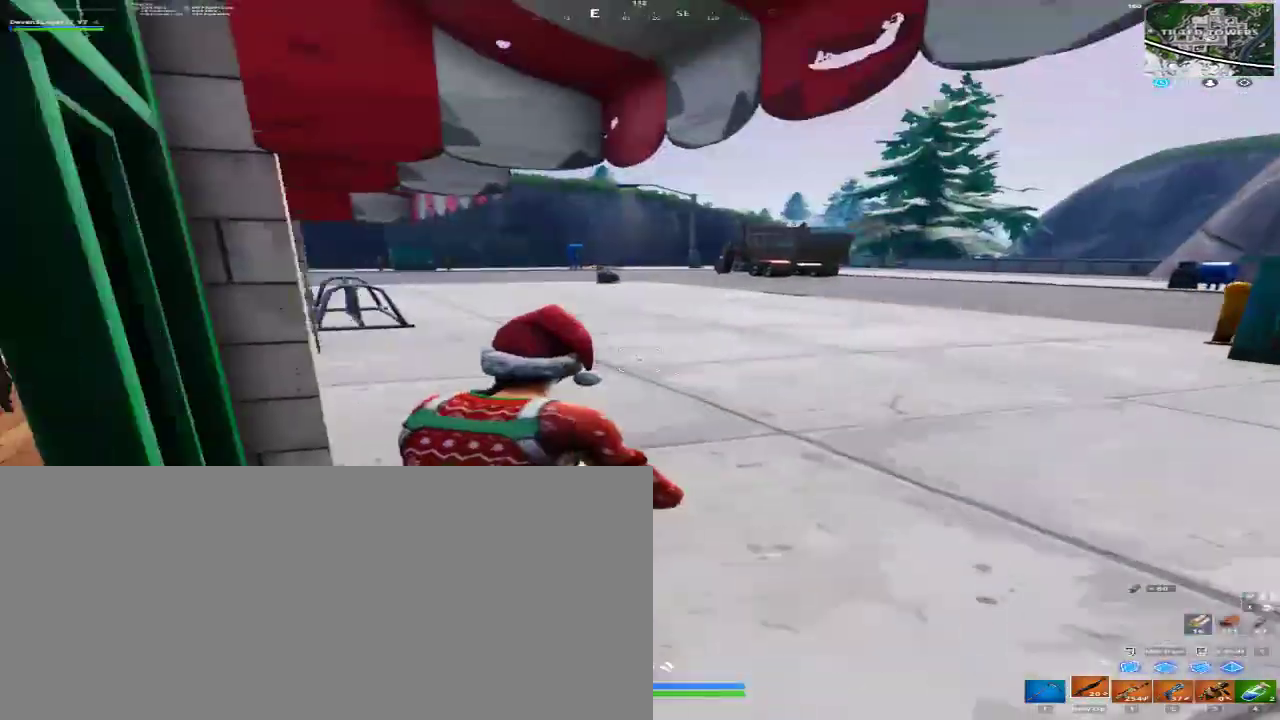
{"keys": ["d", "w"], "mouse": [], "events": []}
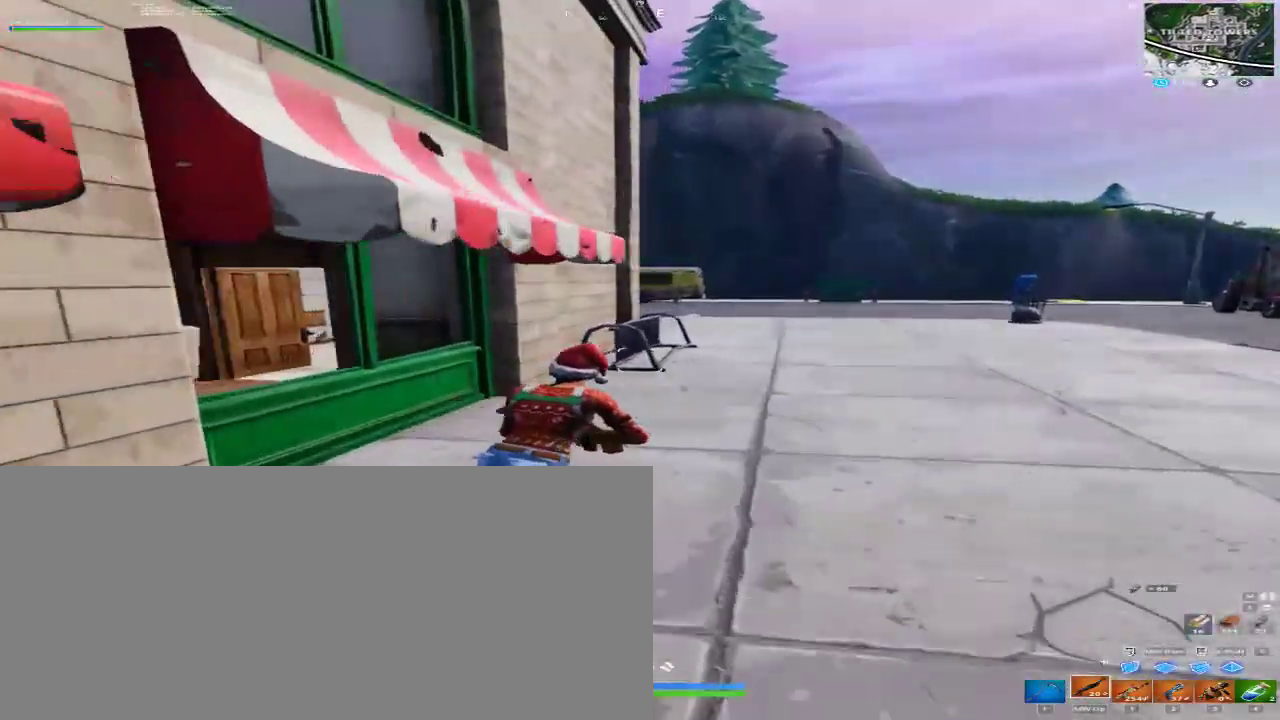
{"keys": ["2", "d", "w"], "mouse": [], "events": [[67, "1", "down"], [167, "1", "up"], [400, "2", "down"]]}
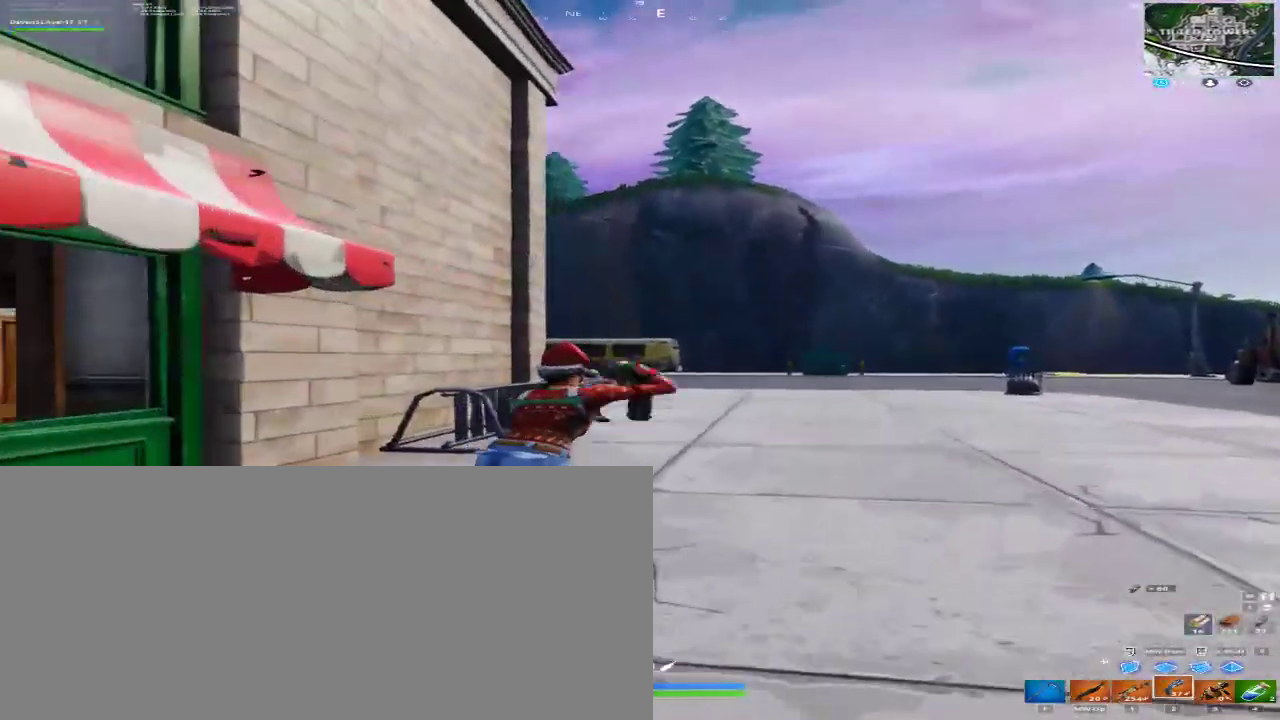
{"keys": ["d", "w"], "mouse": [], "events": [[33, "2", "up"]]}
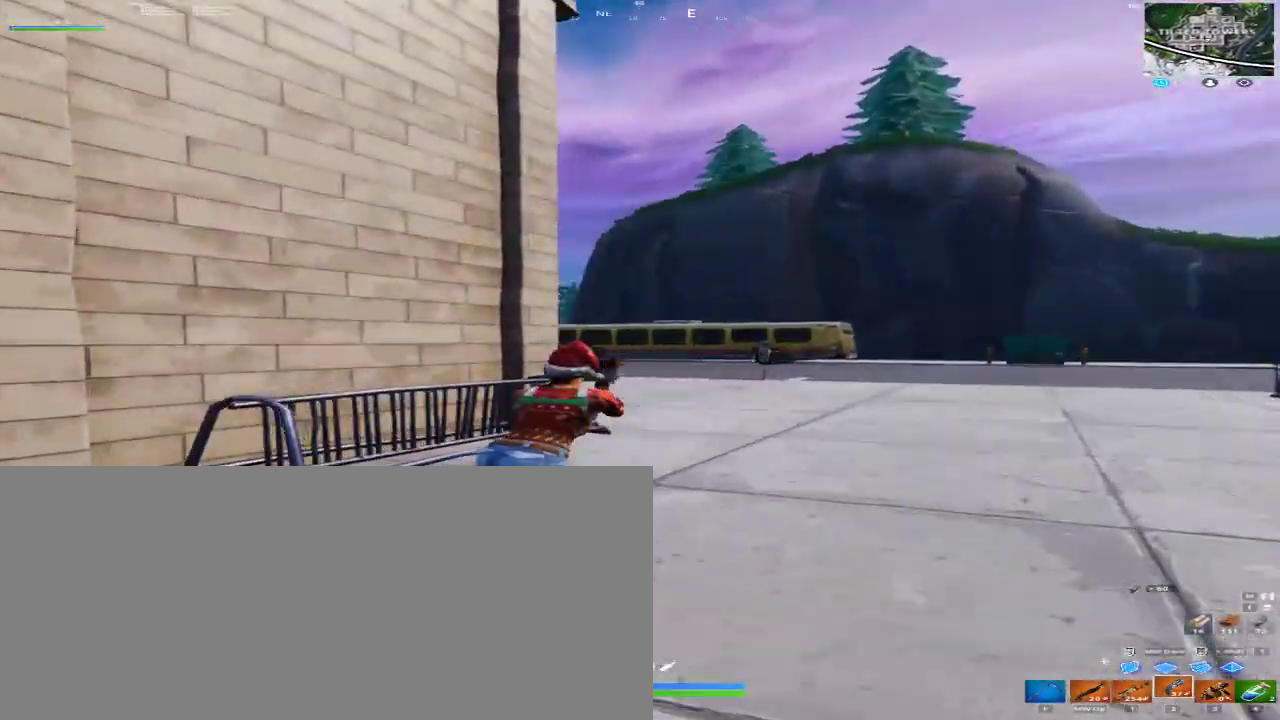
{"keys": ["d", "space", "w"], "mouse": [], "events": [[333, "a", "down"], [367, "space", "down"], [467, "a", "up"]]}
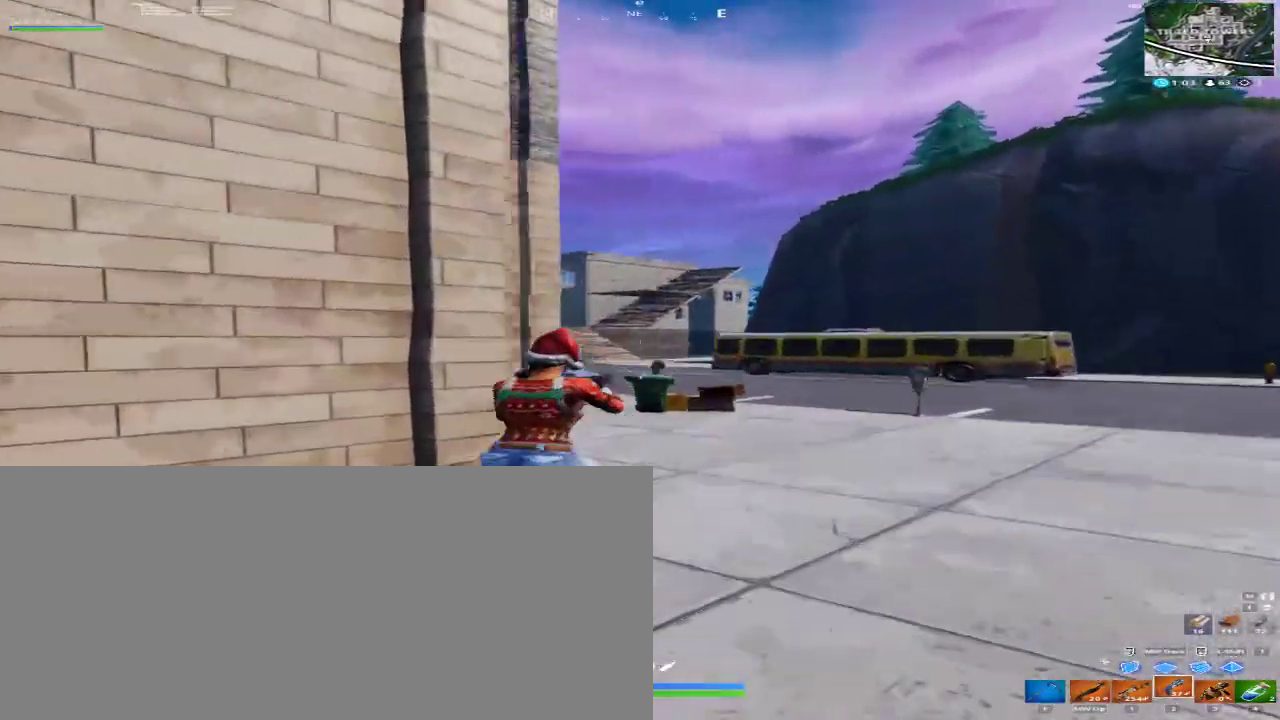
{"keys": ["d", "w"], "mouse": [], "events": [[33, "space", "up"]]}
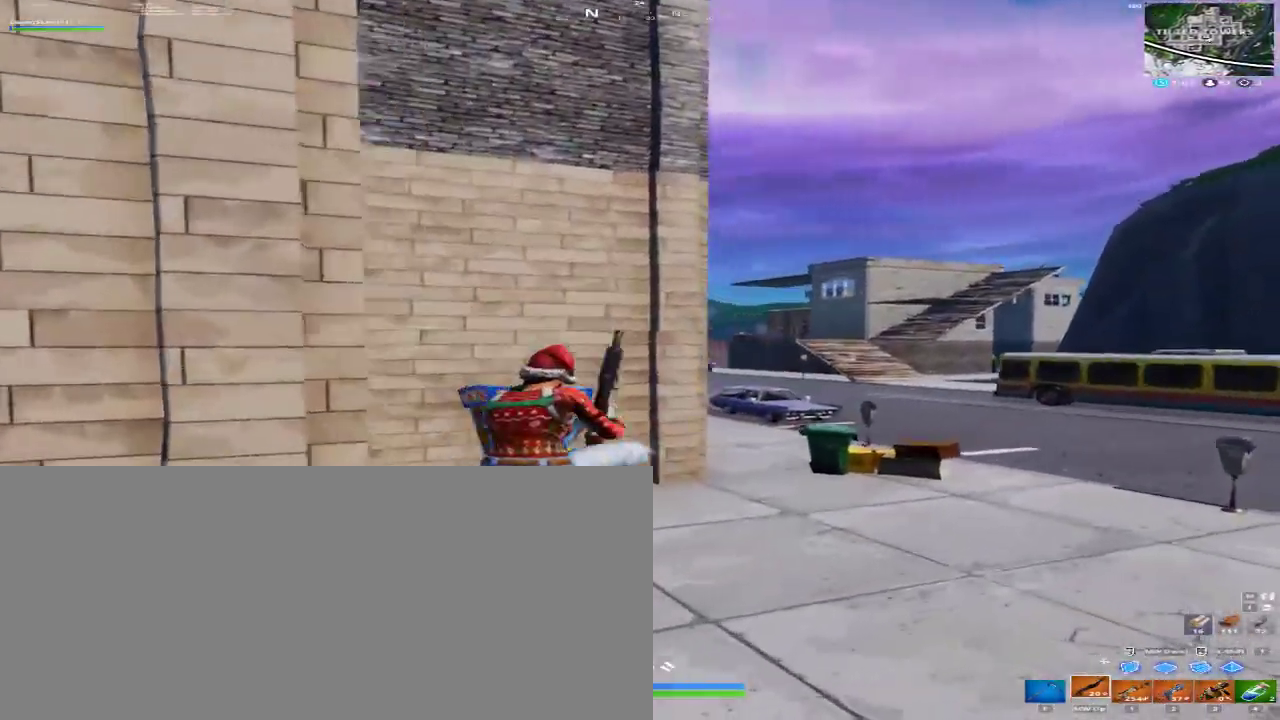
{"keys": ["d", "w"], "mouse": [], "events": []}
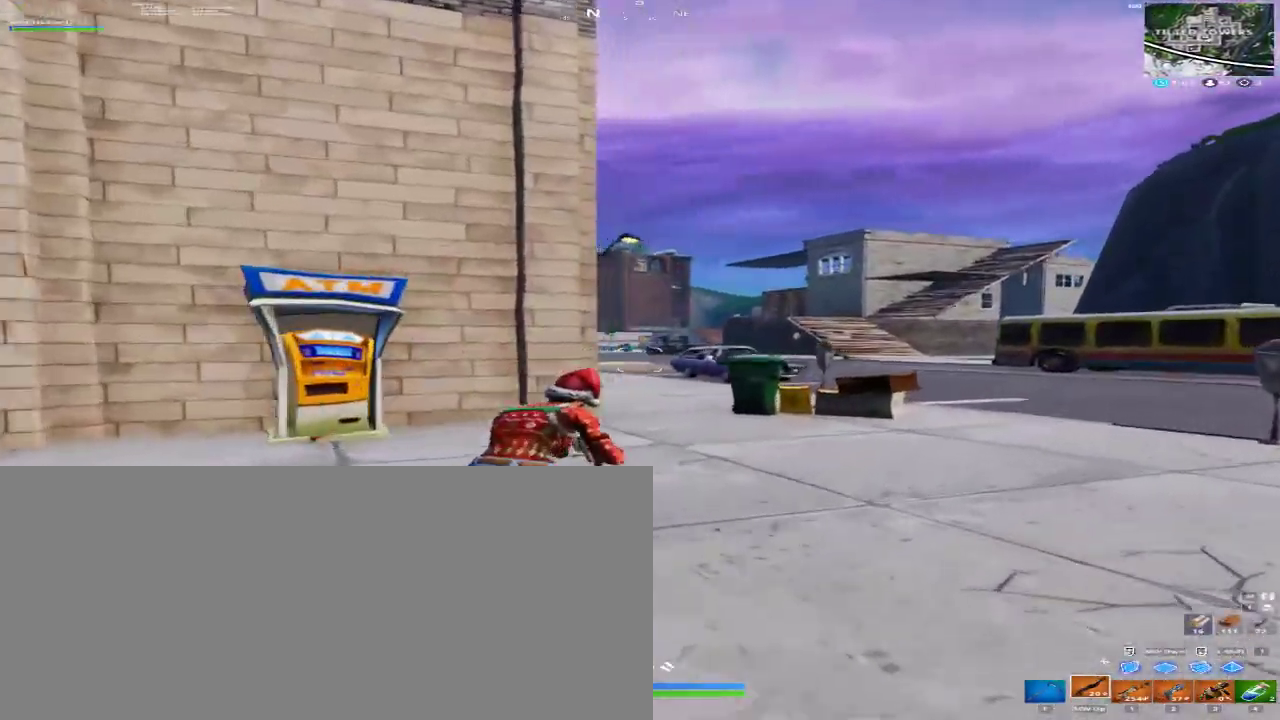
{"keys": ["1", "w"], "mouse": [], "events": [[433, "d", "up"], [467, "1", "down"]]}
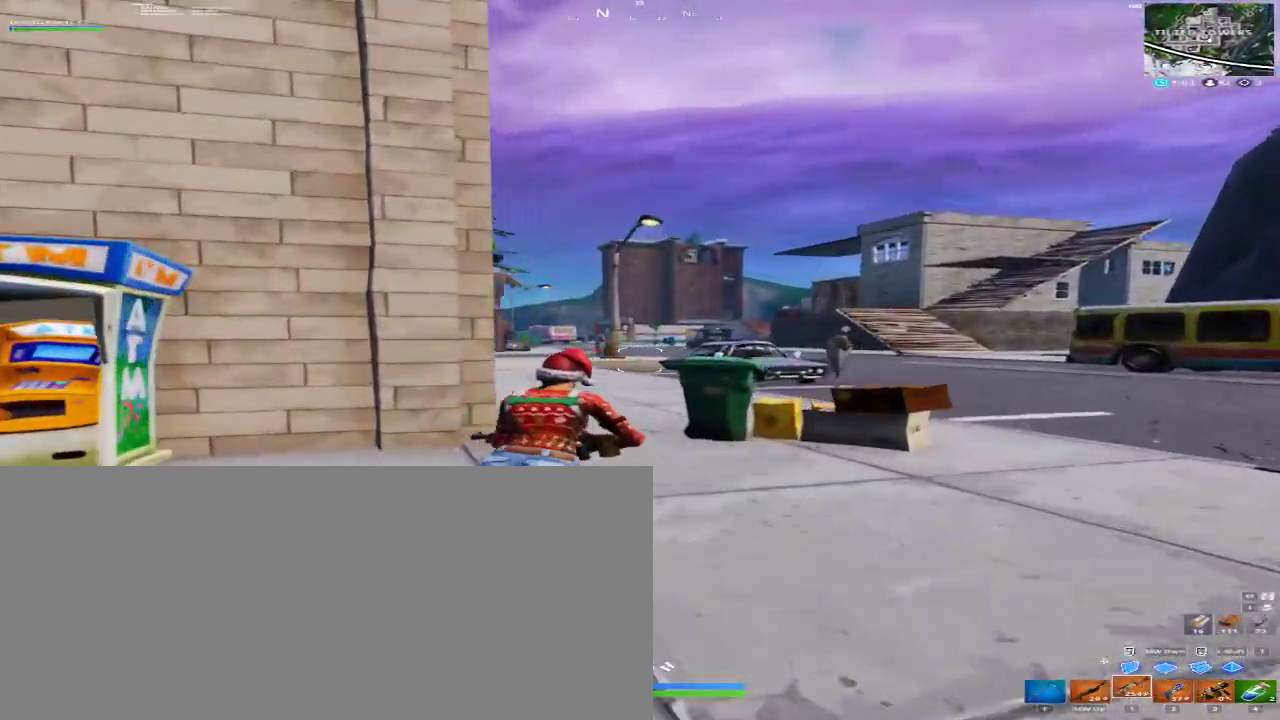
{"keys": ["d", "w"], "mouse": [], "events": [[67, "1", "up"], [267, "a", "down"], [300, "space", "down"], [333, "a", "up"], [500, "d", "down"], [500, "space", "up"]]}
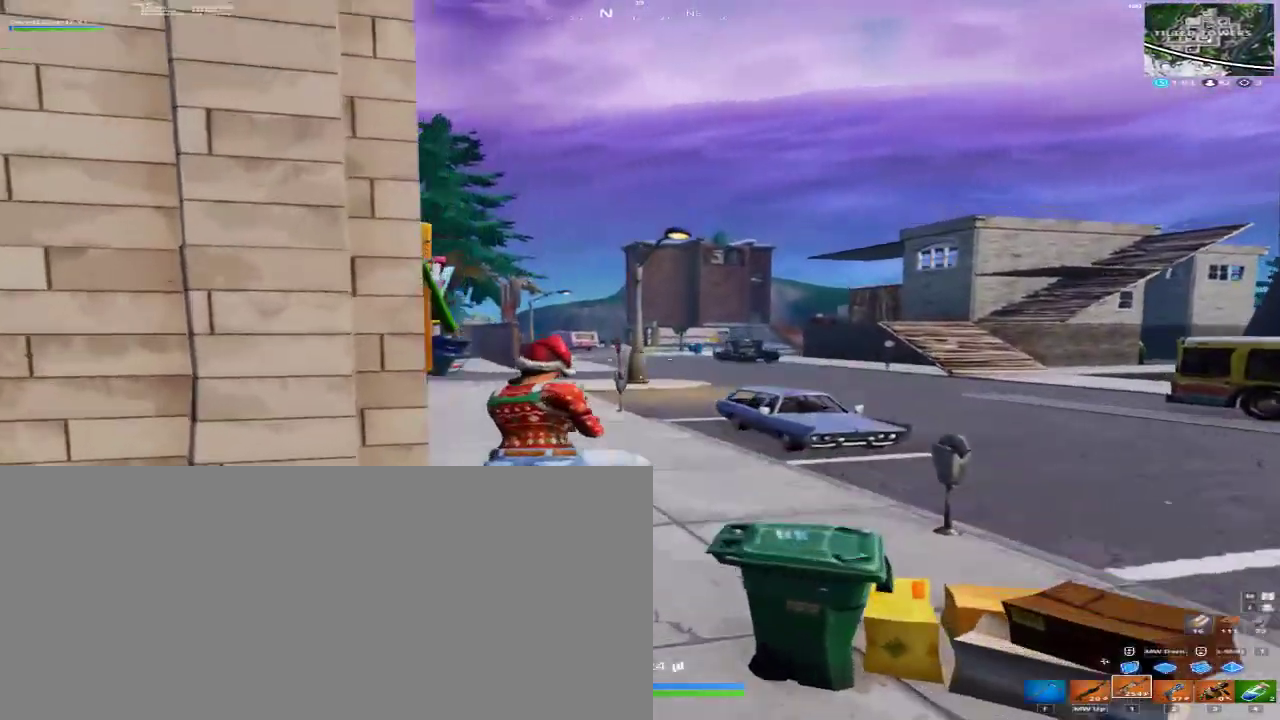
{"keys": ["d", "w"], "mouse": [], "events": []}
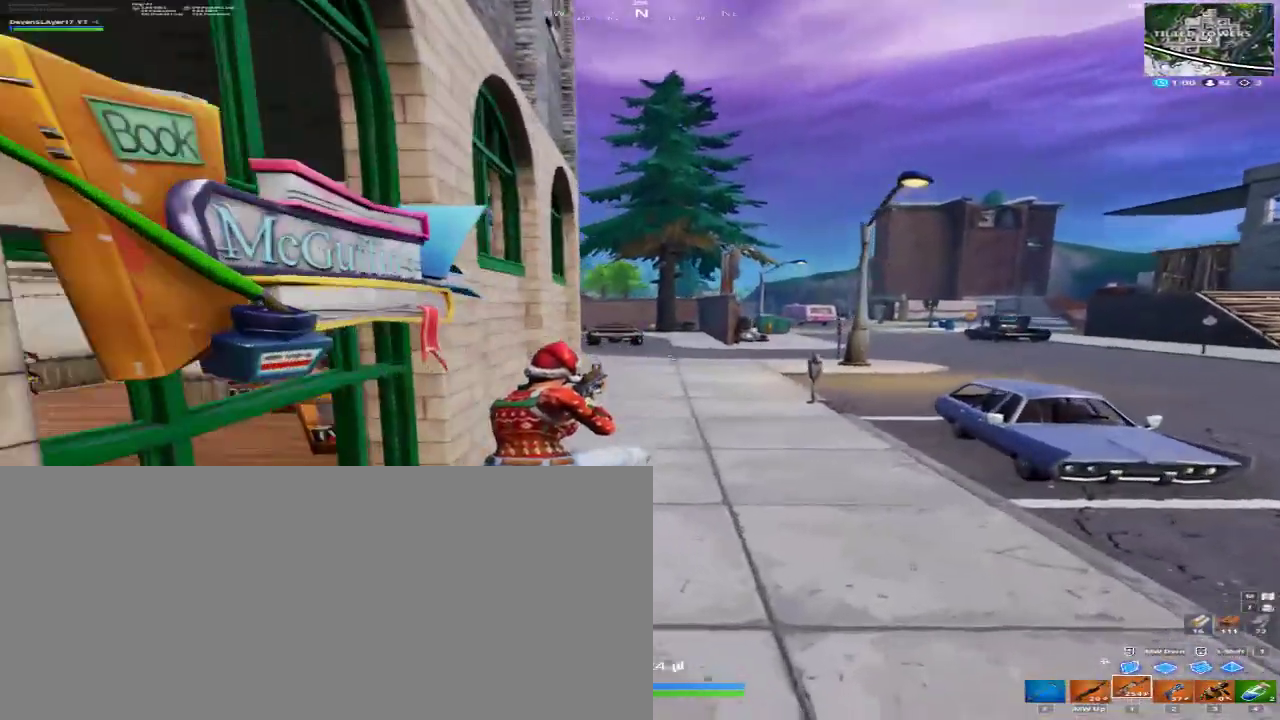
{"keys": ["d", "w"], "mouse": [], "events": []}
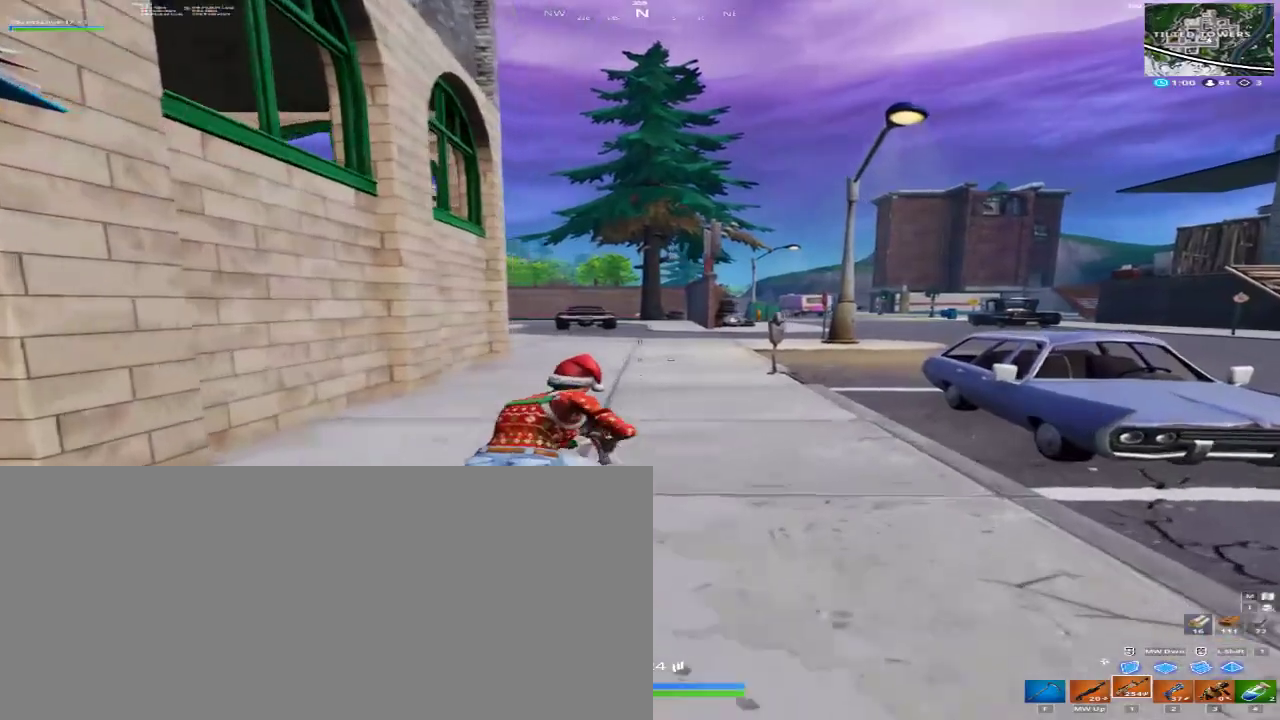
{"keys": ["d", "w"], "mouse": [], "events": []}
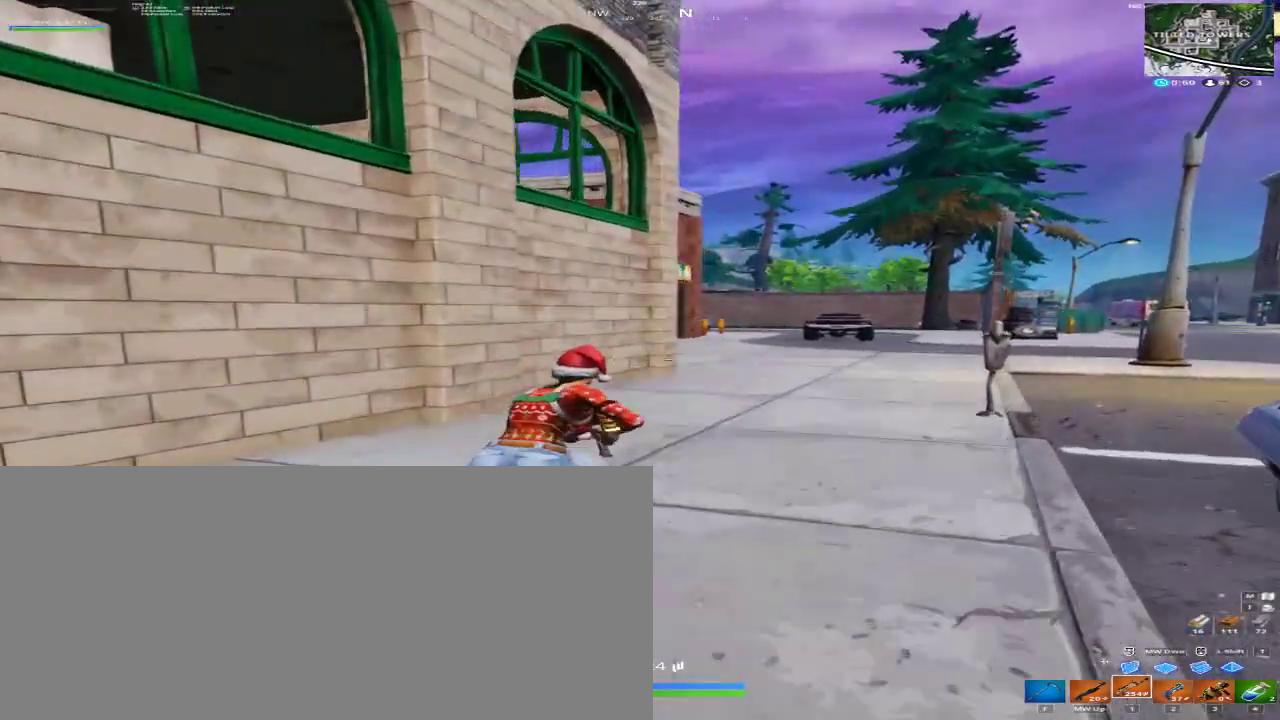
{"keys": ["d", "w"], "mouse": [], "events": [[33, "space", "down"], [400, "space", "up"]]}
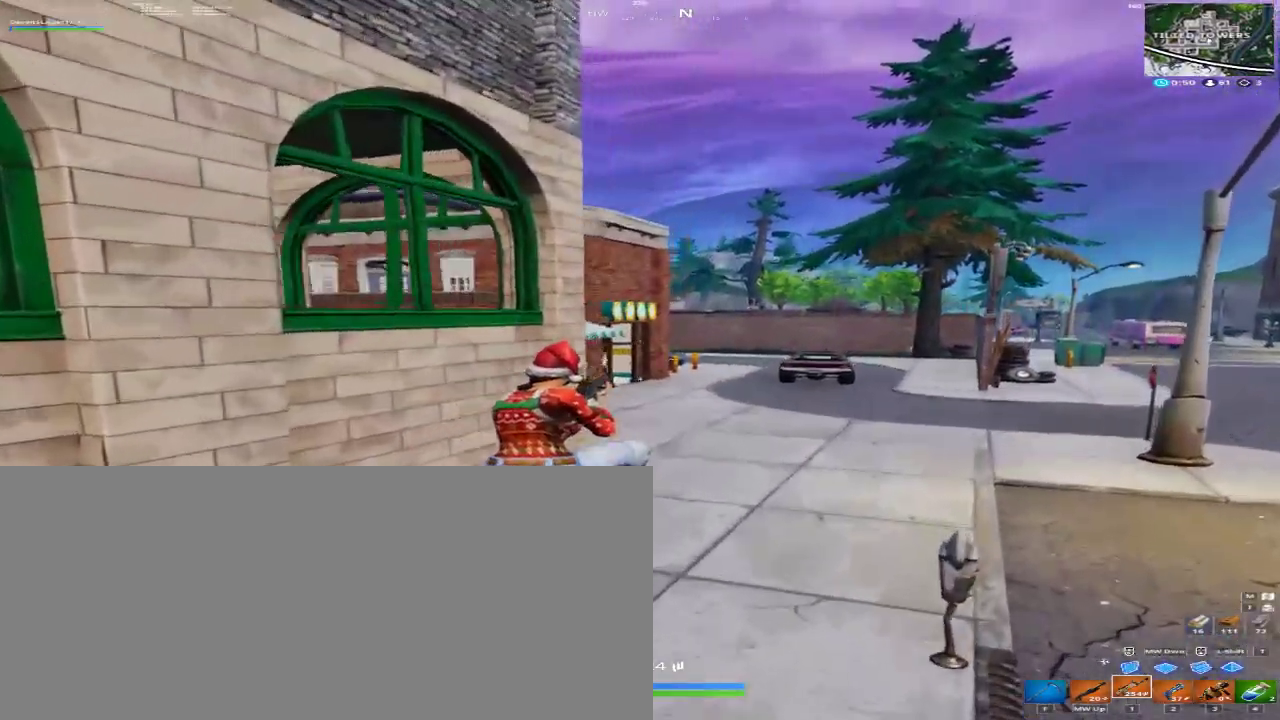
{"keys": ["d", "w"], "mouse": [], "events": []}
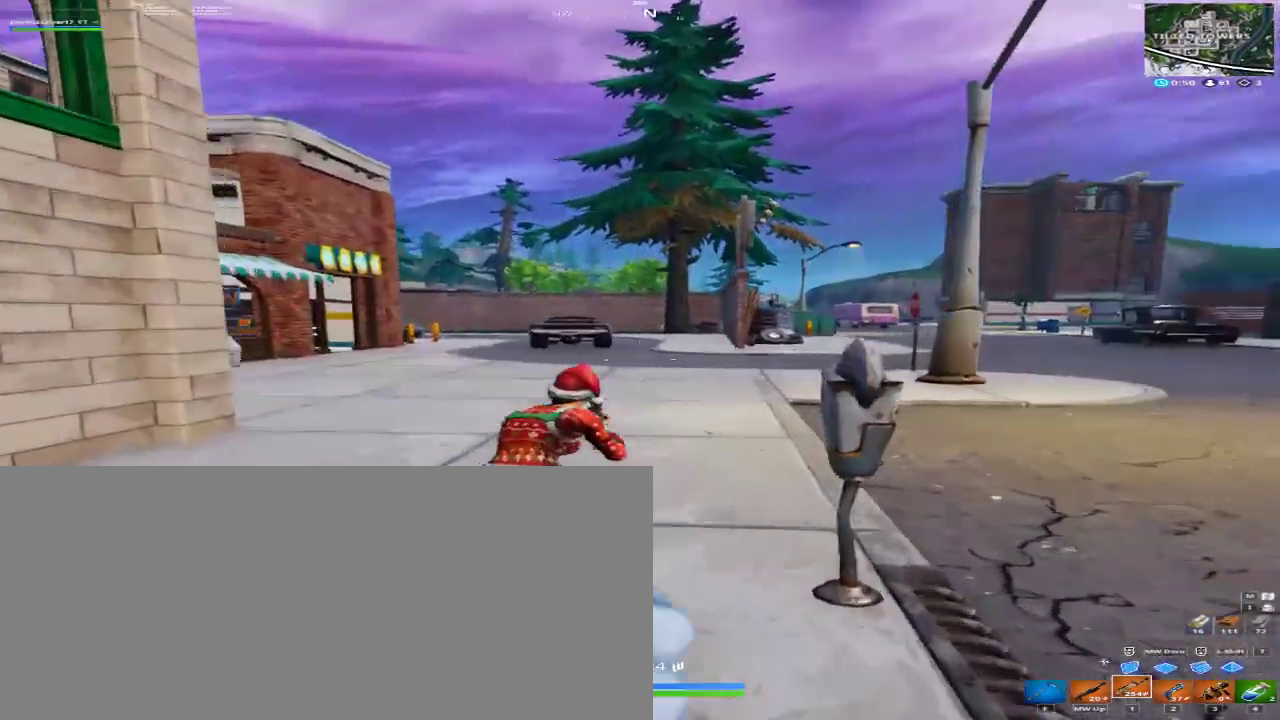
{"keys": ["2", "d", "w"], "mouse": [], "events": [[33, "d", "up"], [167, "space", "down"], [267, "d", "down"], [300, "space", "up"], [433, "2", "down"]]}
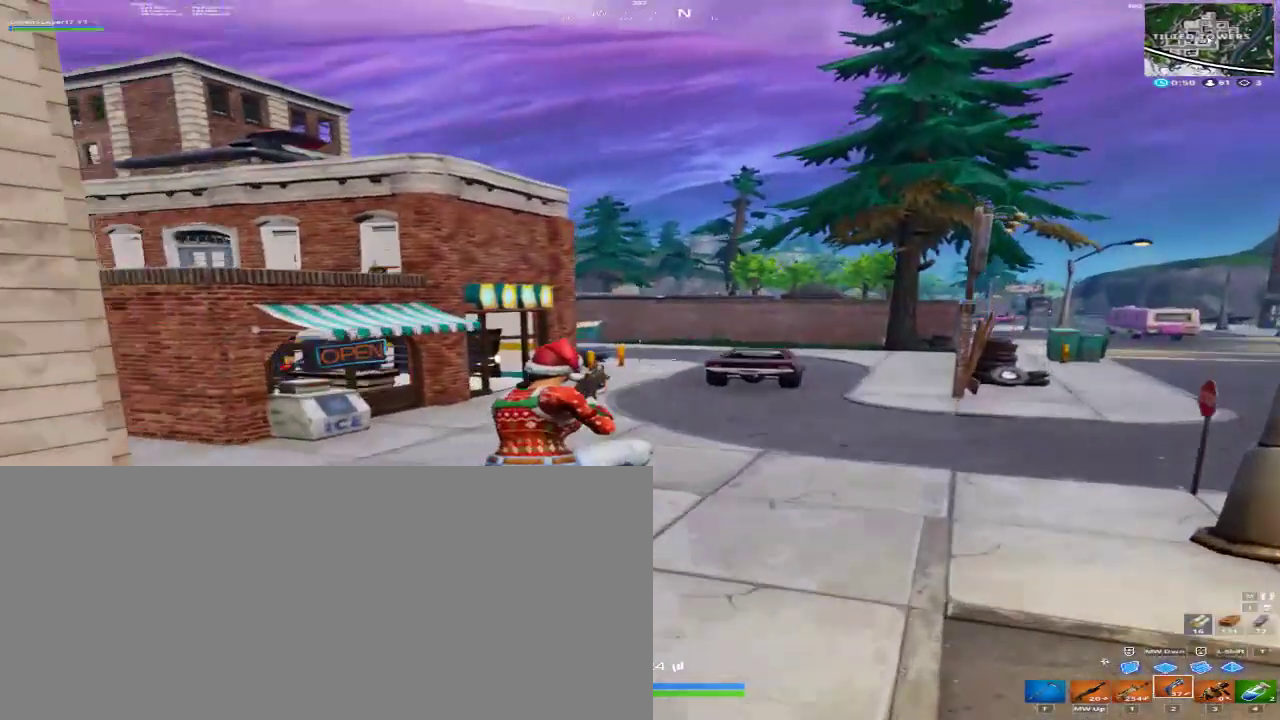
{"keys": ["a", "w"], "mouse": [], "events": [[133, "2", "up"], [367, "a", "down"], [367, "d", "up"]]}
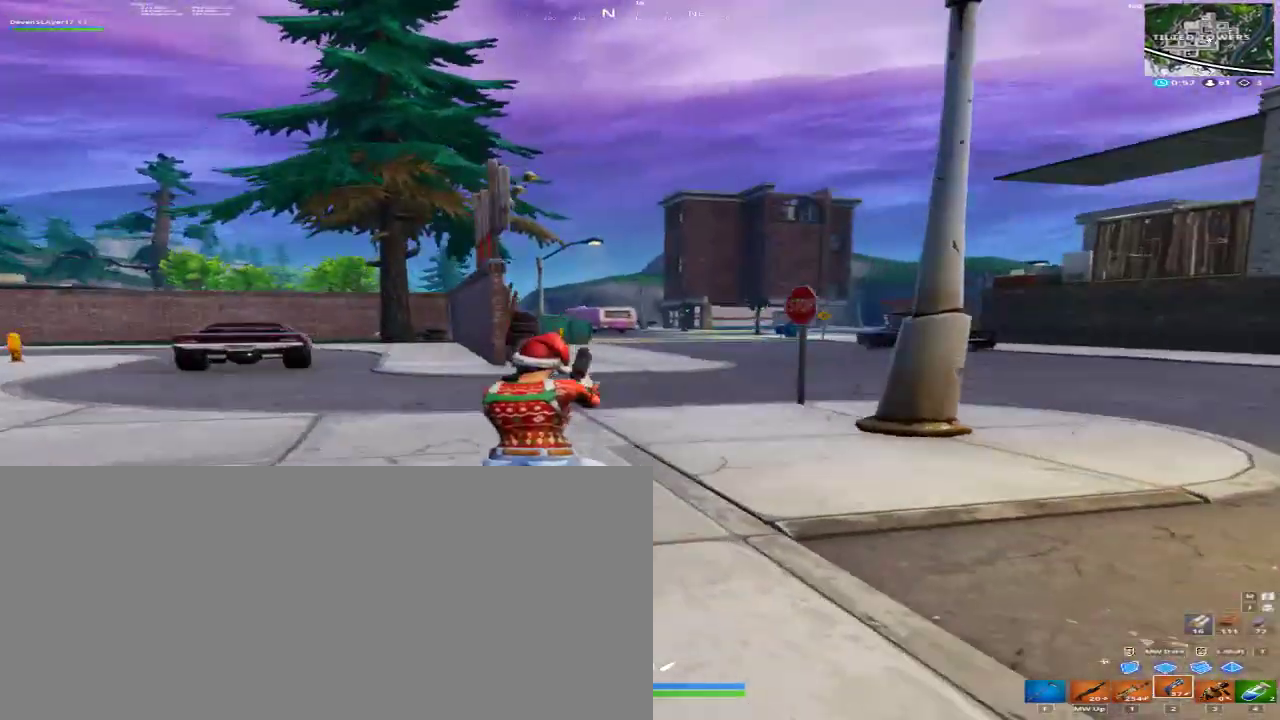
{"keys": ["w"], "mouse": [], "events": [[300, "a", "up"]]}
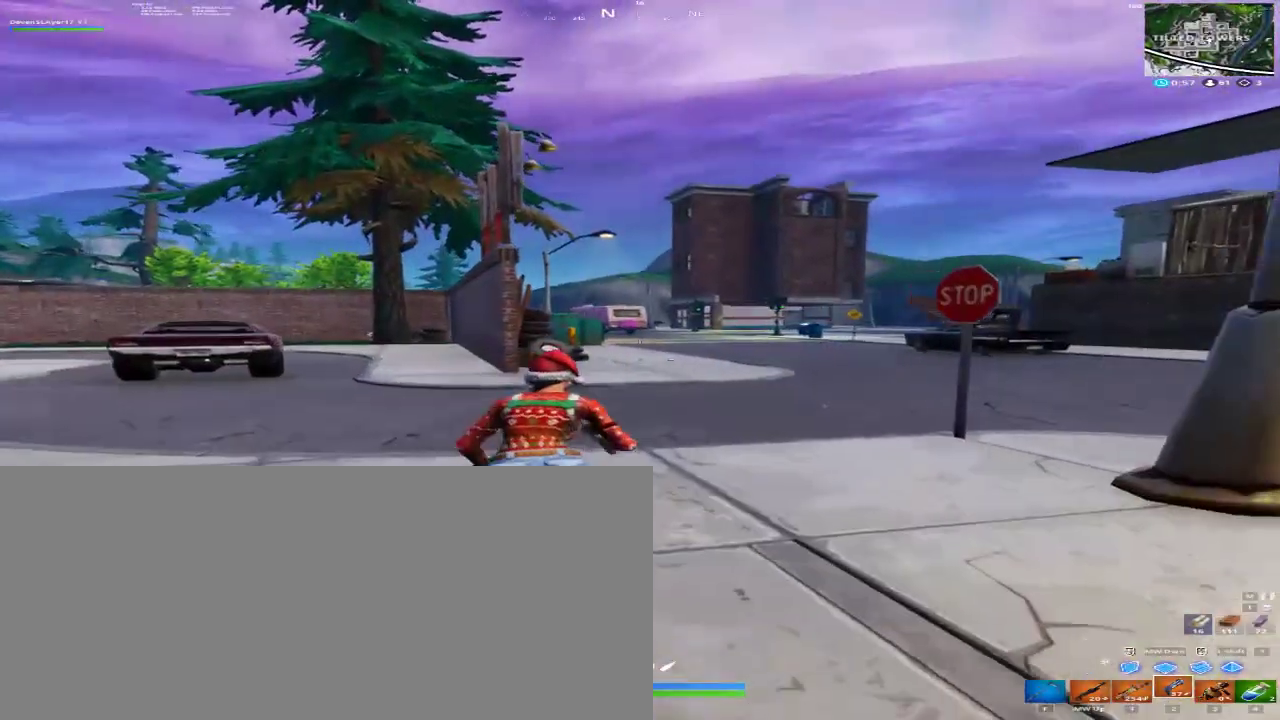
{"keys": ["a", "w"], "mouse": [], "events": [[200, "a", "down"]]}
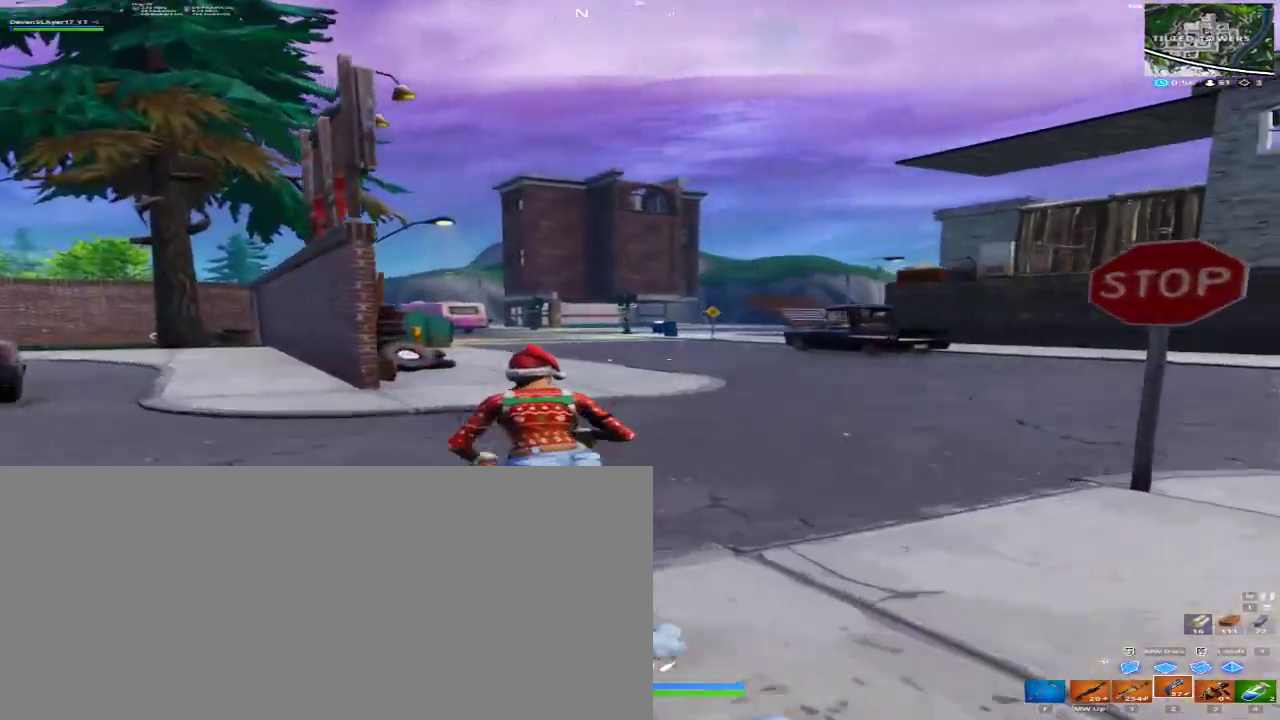
{"keys": ["w"], "mouse": [], "events": [[400, "a", "up"]]}
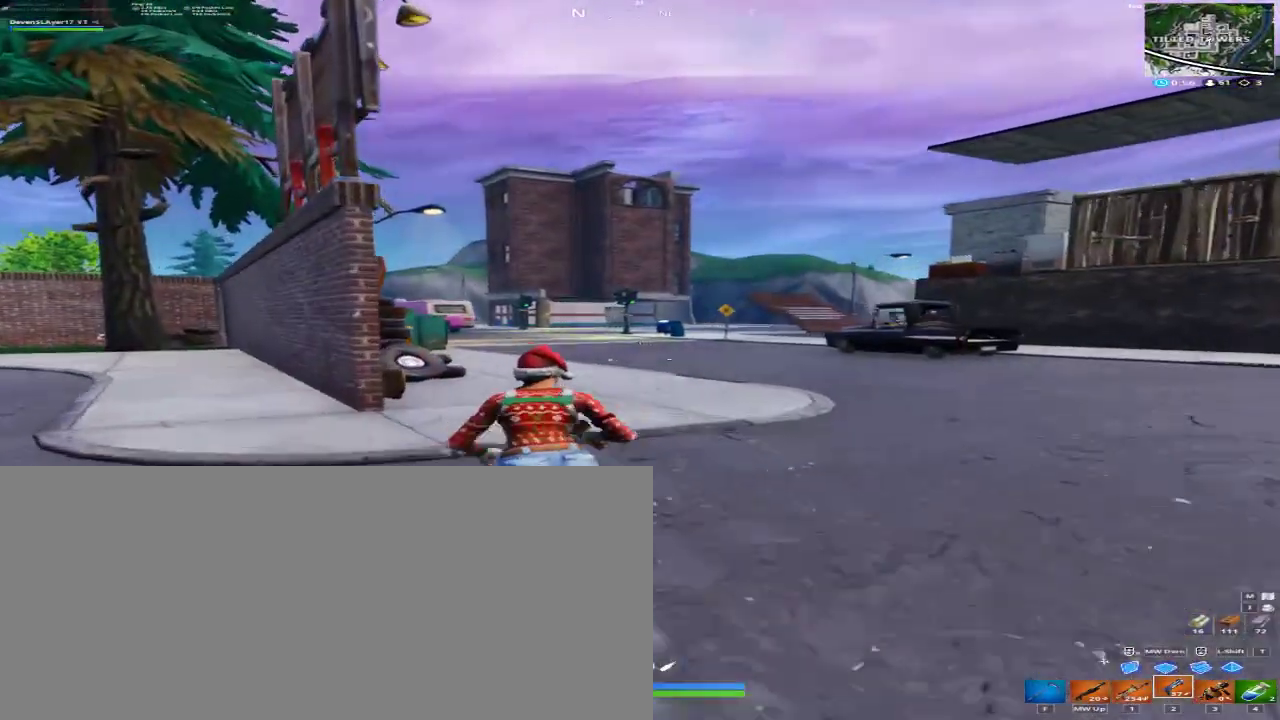
{"keys": ["w"], "mouse": [], "events": []}